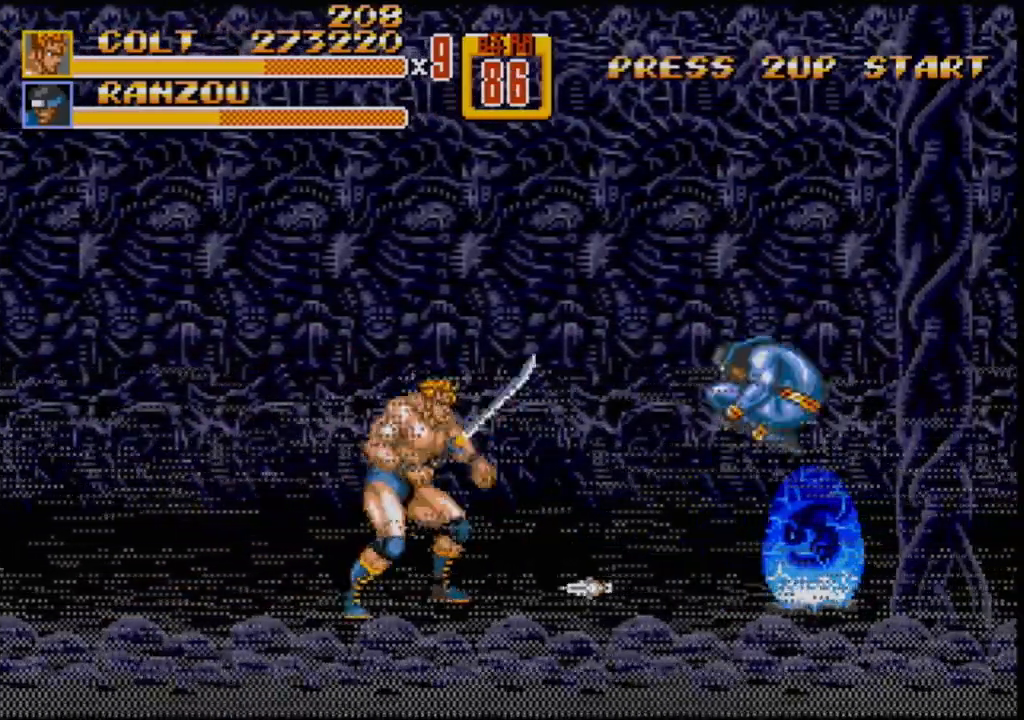
Gameplay with a controller (Xbox layout); each line is a JSON object with the inputs held at the frame after it. "events" lists button and stick changes between this image and that frame as [ms after this image, input, new state], when the widget could be followed in between. Not read: L1 L2 L3 R1 R2 R3.
{"buttons": ["DPAD_DOWN"], "events": [[83, "B", "up"], [283, "DPAD_DOWN", "down"]]}
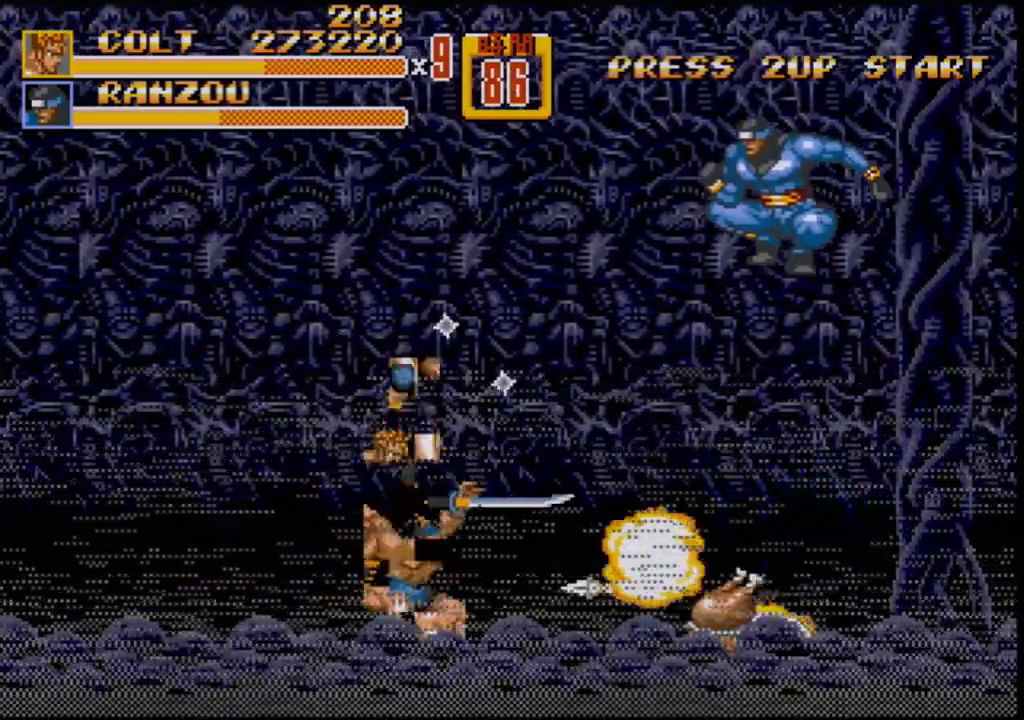
{"buttons": ["DPAD_UP", "DPAD_RIGHT"], "events": [[67, "DPAD_DOWN", "up"], [267, "DPAD_RIGHT", "down"], [300, "DPAD_UP", "down"]]}
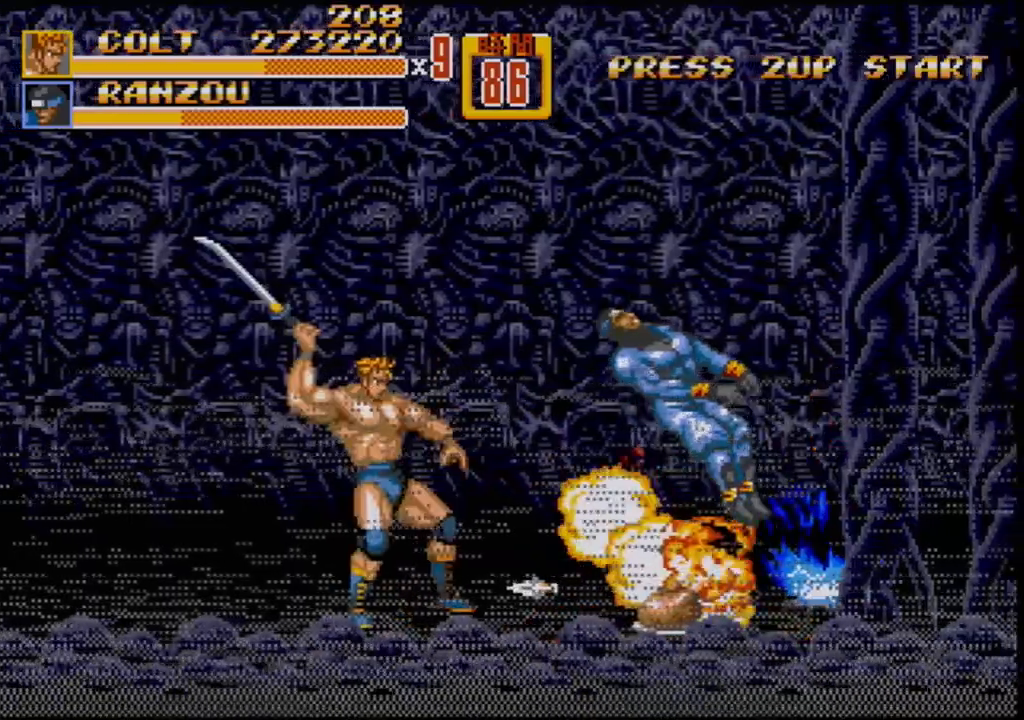
{"buttons": [], "events": [[50, "B", "down"], [50, "DPAD_RIGHT", "up"], [50, "DPAD_UP", "up"], [333, "B", "up"]]}
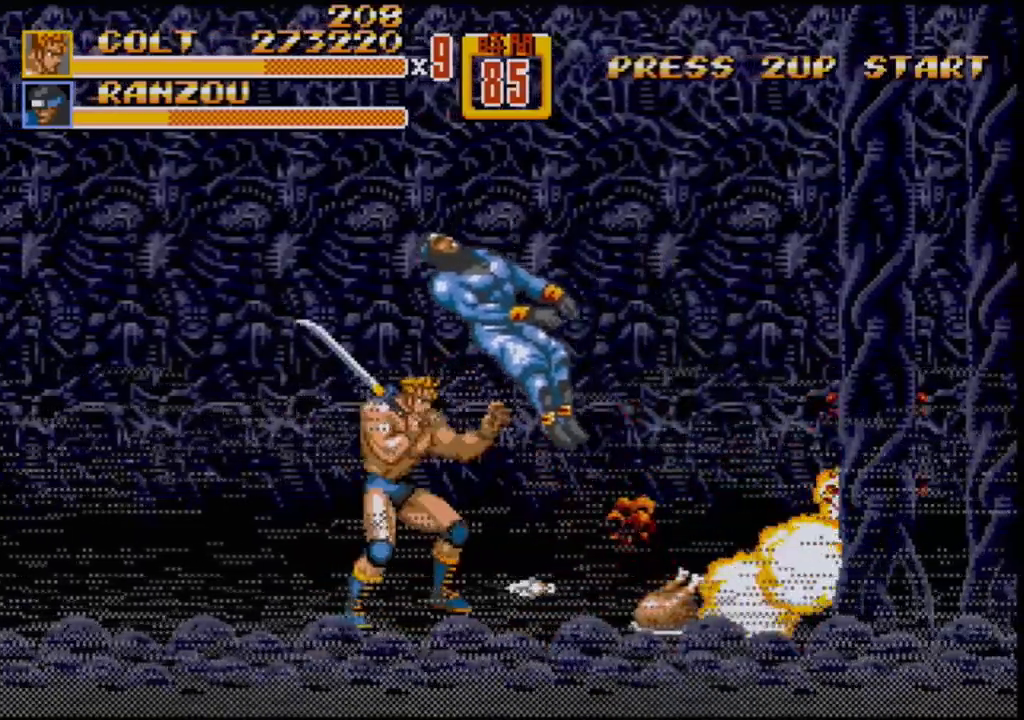
{"buttons": ["DPAD_LEFT"], "events": [[67, "DPAD_LEFT", "down"]]}
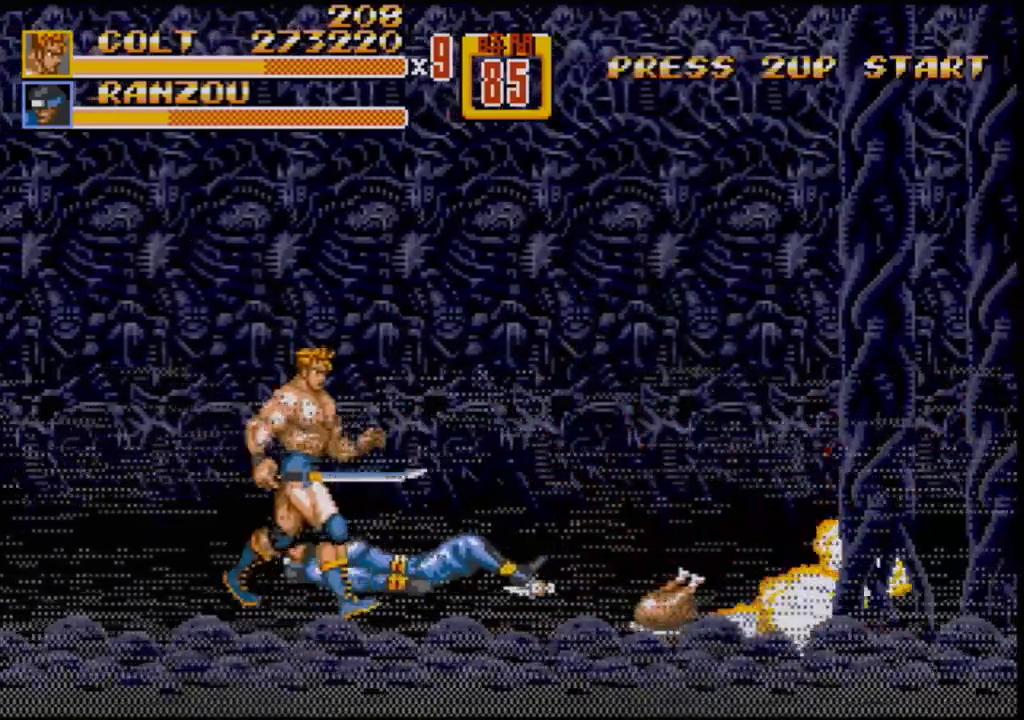
{"buttons": [], "events": [[50, "DPAD_LEFT", "up"], [50, "DPAD_UP", "down"], [67, "DPAD_RIGHT", "down"], [133, "DPAD_UP", "up"], [150, "DPAD_RIGHT", "up"], [433, "B", "down"], [500, "B", "up"]]}
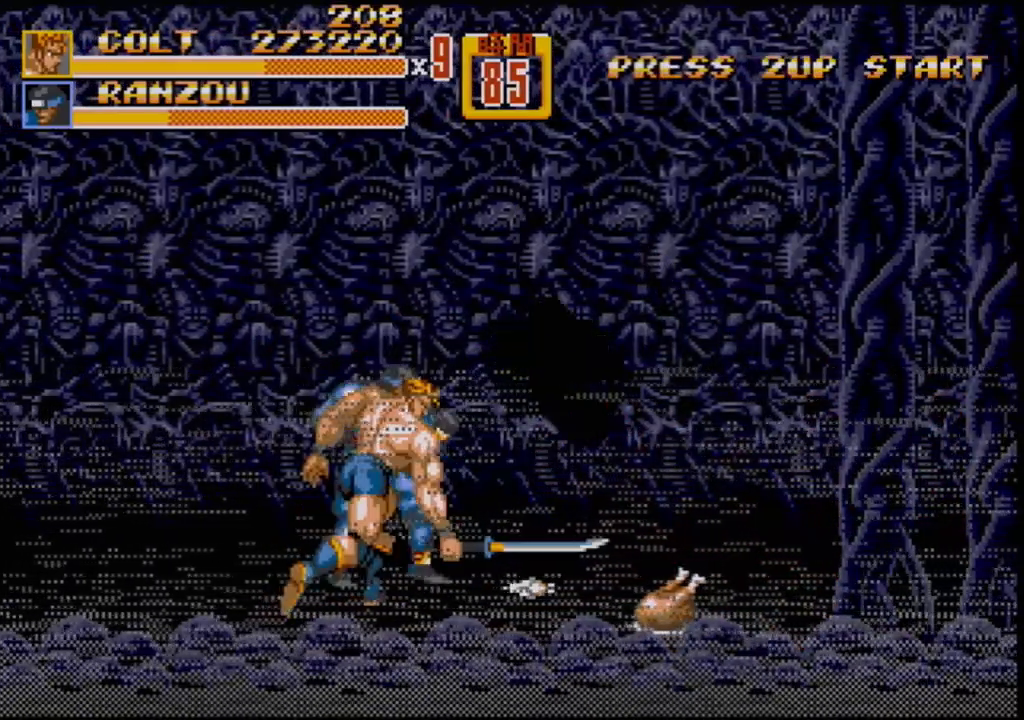
{"buttons": ["B", "DPAD_DOWN", "DPAD_RIGHT"], "events": [[50, "B", "down"], [417, "DPAD_RIGHT", "down"], [450, "DPAD_DOWN", "down"]]}
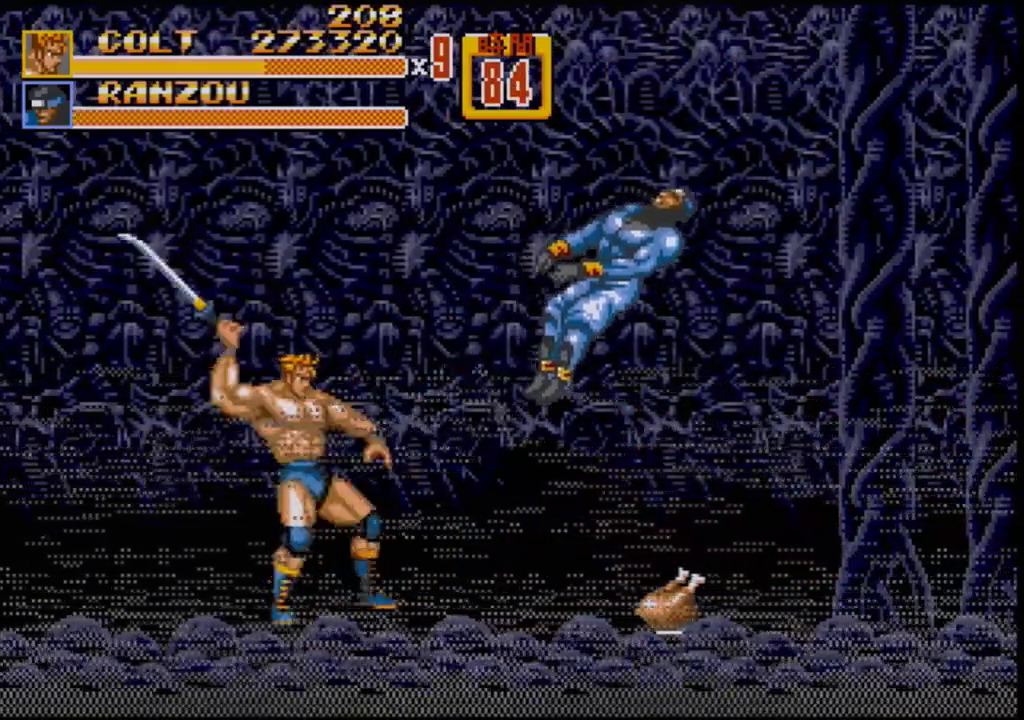
{"buttons": ["DPAD_RIGHT"], "events": [[50, "C", "down"], [133, "DPAD_DOWN", "up"], [133, "DPAD_RIGHT", "up"], [200, "C", "up"], [233, "B", "up"], [300, "DPAD_RIGHT", "down"], [367, "DPAD_RIGHT", "up"], [400, "DPAD_RIGHT", "down"]]}
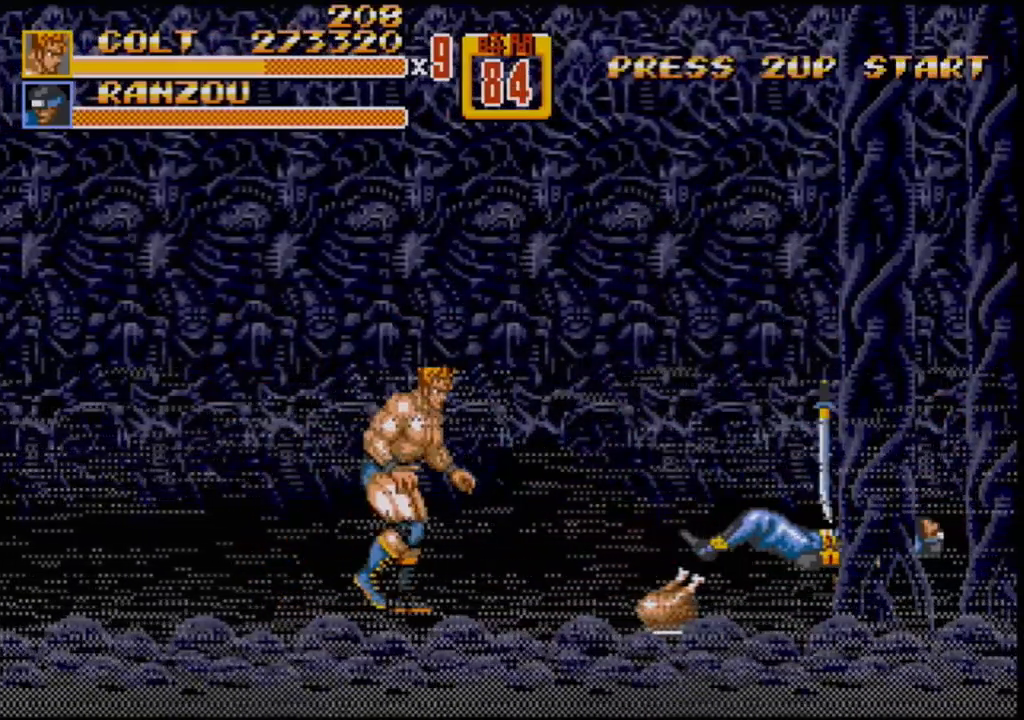
{"buttons": [], "events": [[317, "DPAD_DOWN", "down"], [450, "DPAD_DOWN", "up"], [500, "DPAD_RIGHT", "up"]]}
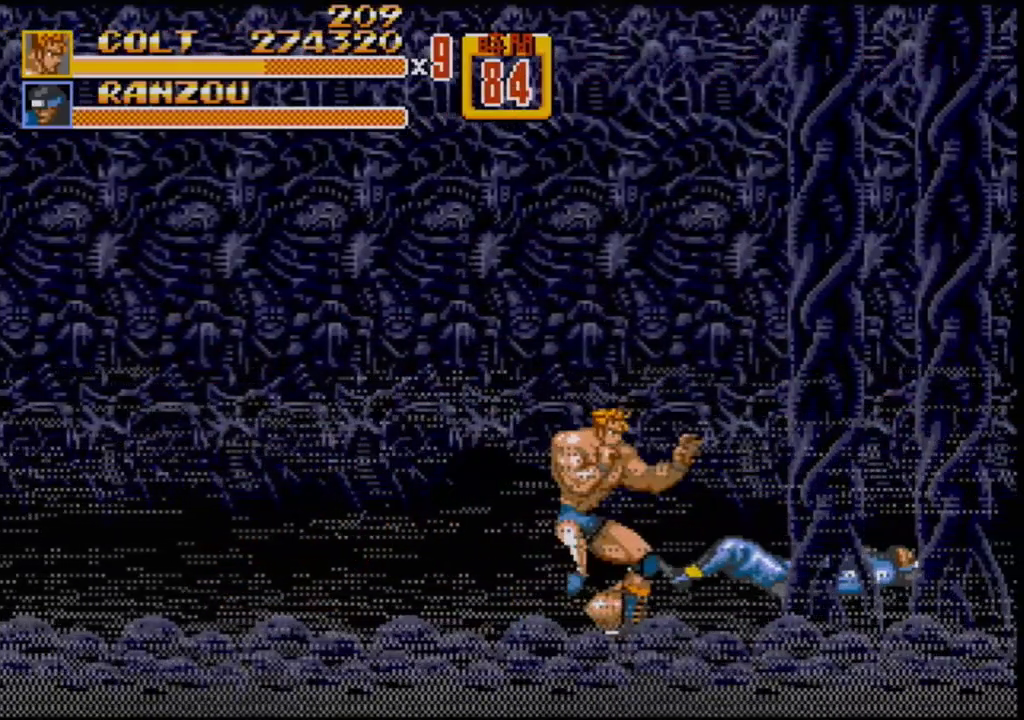
{"buttons": ["DPAD_DOWN", "DPAD_LEFT"], "events": [[100, "B", "down"], [250, "B", "up"], [300, "DPAD_LEFT", "down"], [417, "DPAD_DOWN", "down"]]}
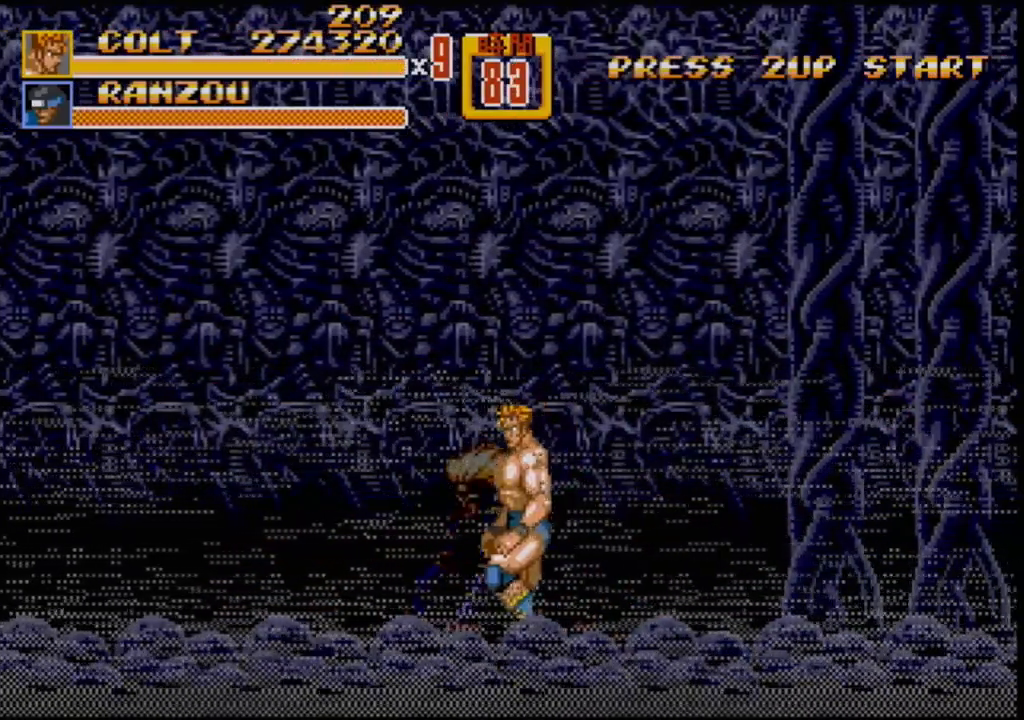
{"buttons": ["DPAD_DOWN"], "events": [[250, "DPAD_LEFT", "up"], [267, "DPAD_RIGHT", "down"], [350, "DPAD_RIGHT", "up"]]}
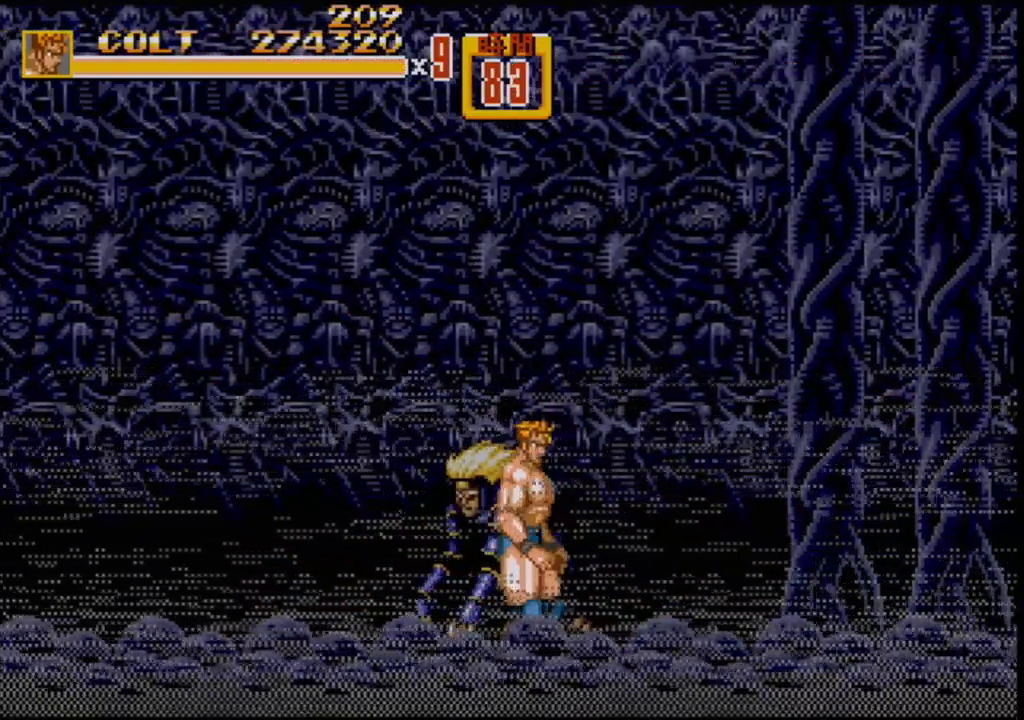
{"buttons": ["DPAD_DOWN"], "events": []}
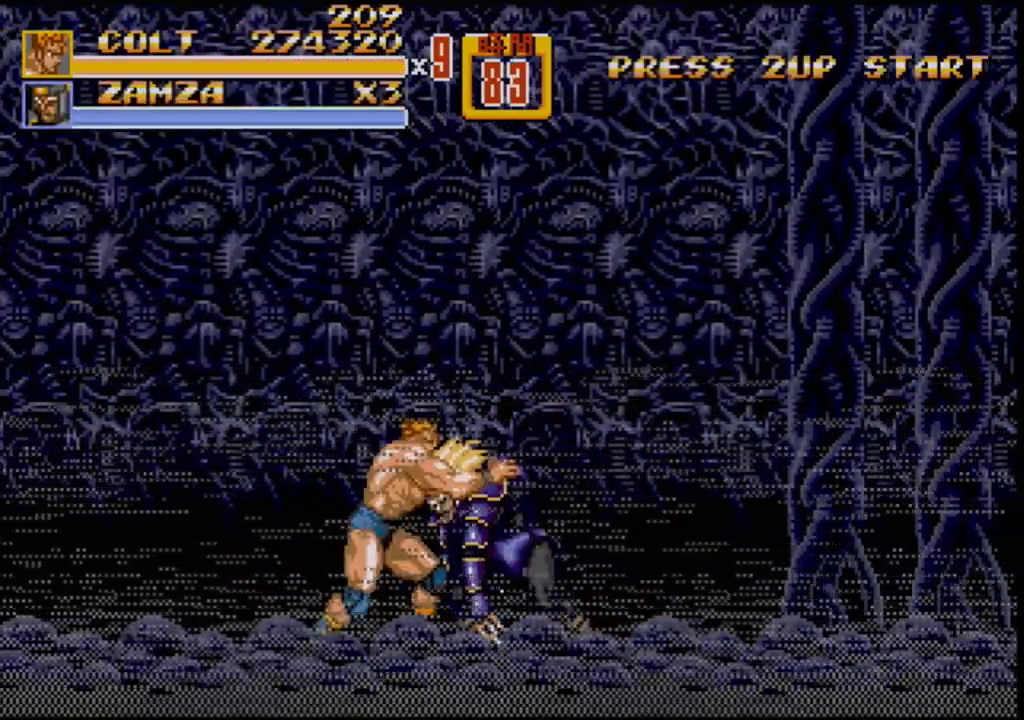
{"buttons": ["B", "DPAD_RIGHT"], "events": [[133, "DPAD_RIGHT", "down"], [167, "DPAD_DOWN", "up"], [183, "B", "down"], [383, "B", "up"], [500, "B", "down"]]}
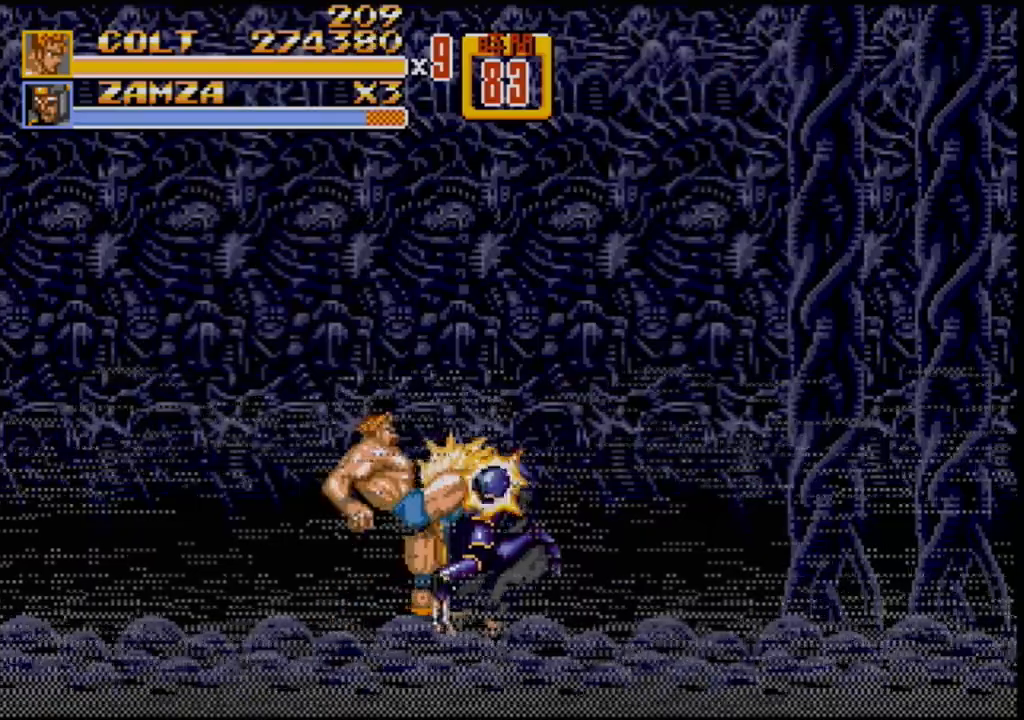
{"buttons": ["DPAD_RIGHT"], "events": [[150, "B", "up"], [200, "A", "down"], [267, "A", "up"], [300, "A", "down"], [350, "A", "up"]]}
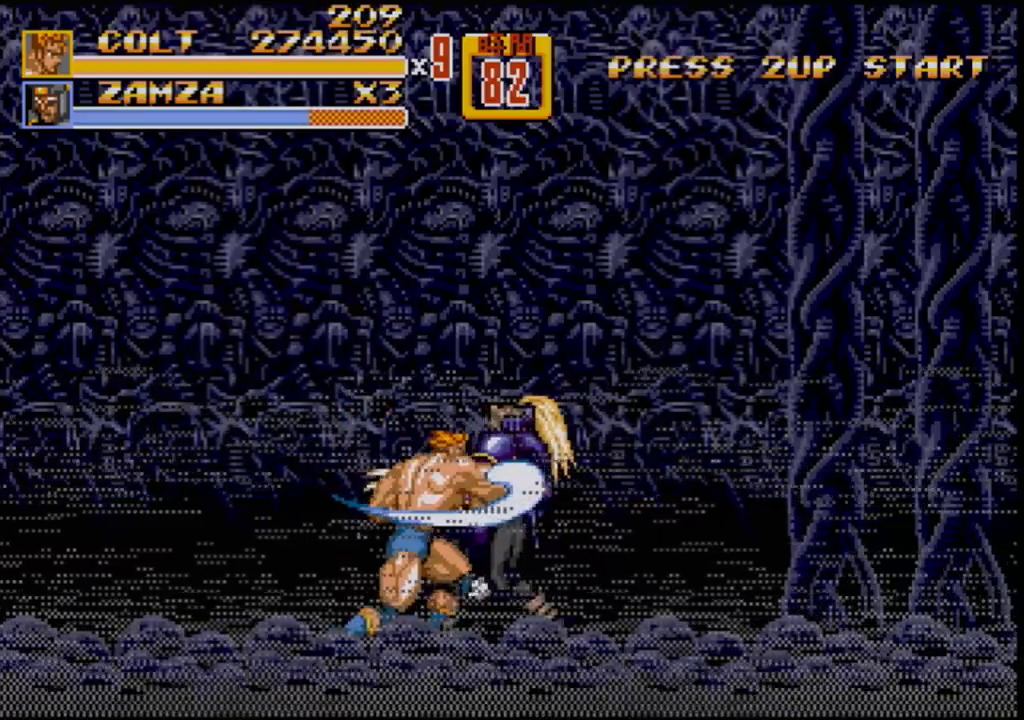
{"buttons": [], "events": [[67, "DPAD_RIGHT", "up"]]}
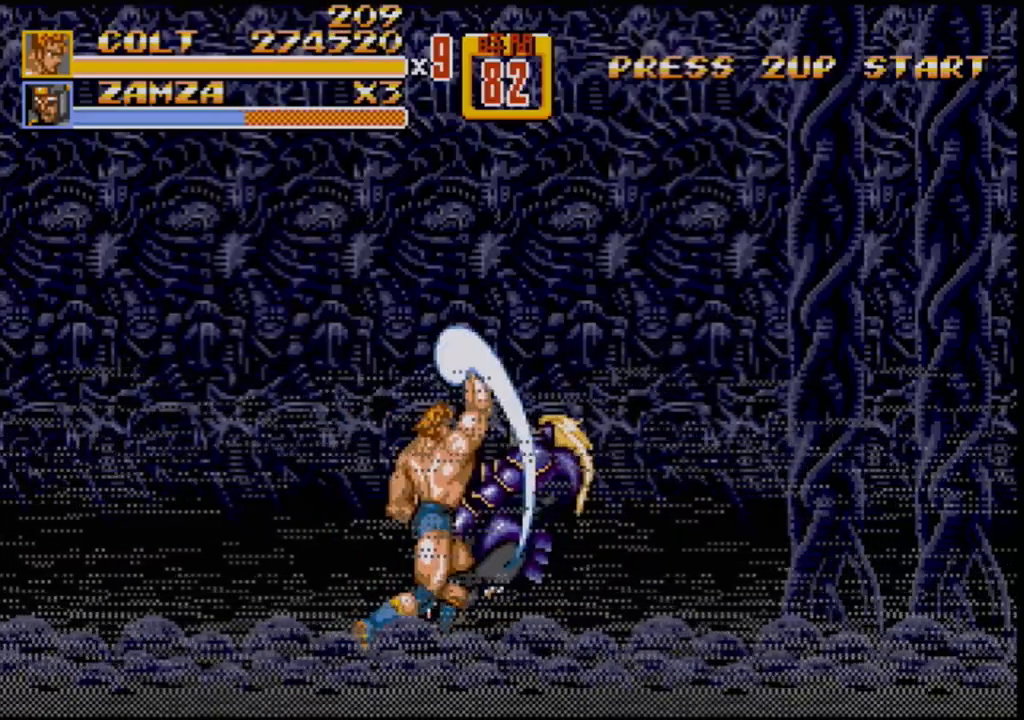
{"buttons": [], "events": []}
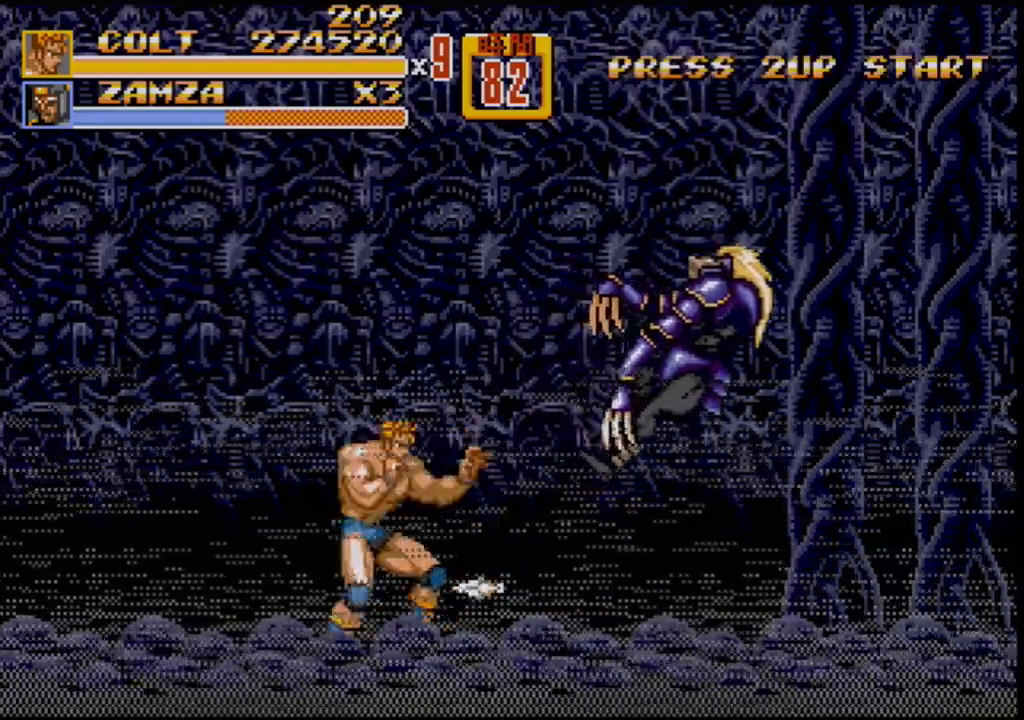
{"buttons": [], "events": [[67, "DPAD_RIGHT", "down"], [150, "DPAD_RIGHT", "up"], [200, "DPAD_RIGHT", "down"], [483, "DPAD_RIGHT", "up"]]}
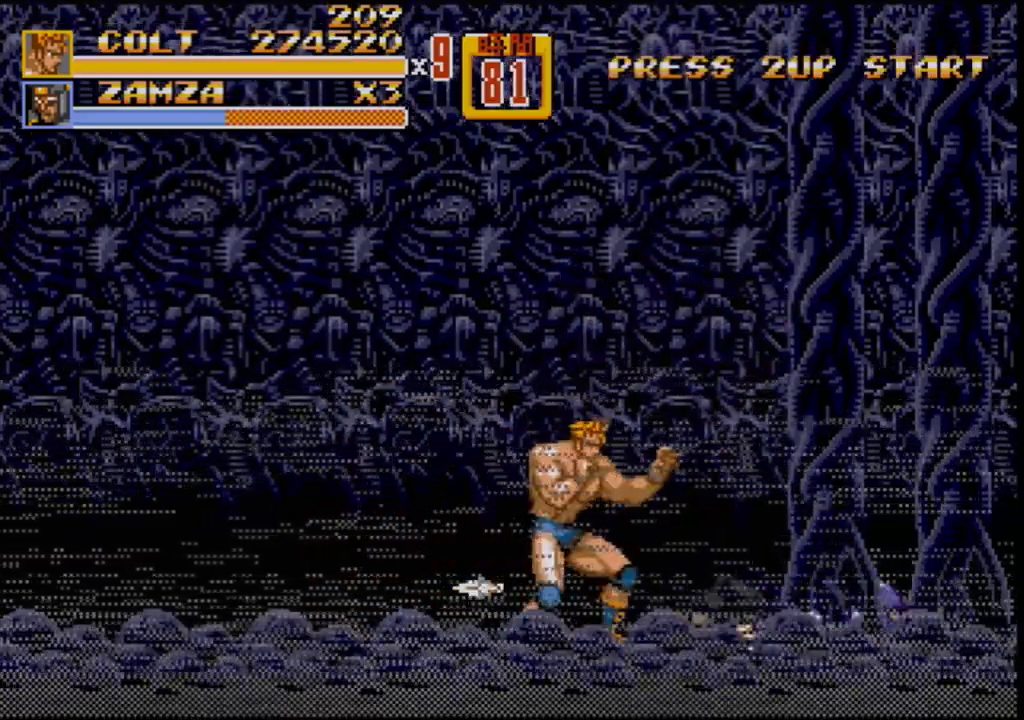
{"buttons": ["C", "DPAD_LEFT"], "events": [[200, "DPAD_RIGHT", "down"], [400, "DPAD_RIGHT", "up"], [433, "DPAD_LEFT", "down"], [500, "C", "down"]]}
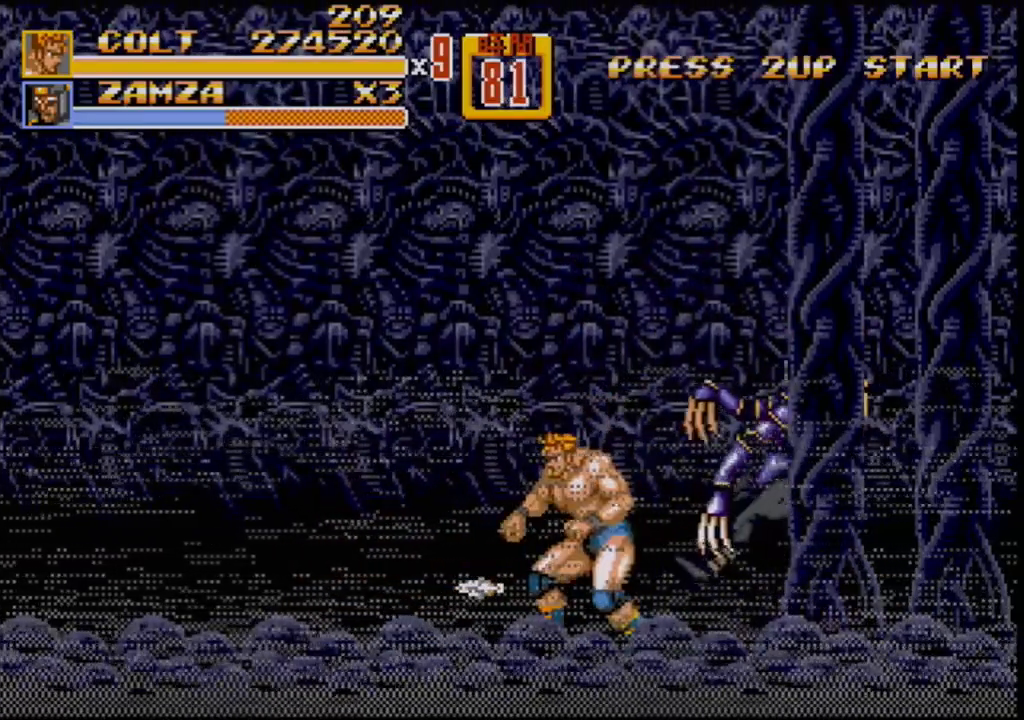
{"buttons": [], "events": [[250, "C", "up"], [333, "DPAD_LEFT", "up"]]}
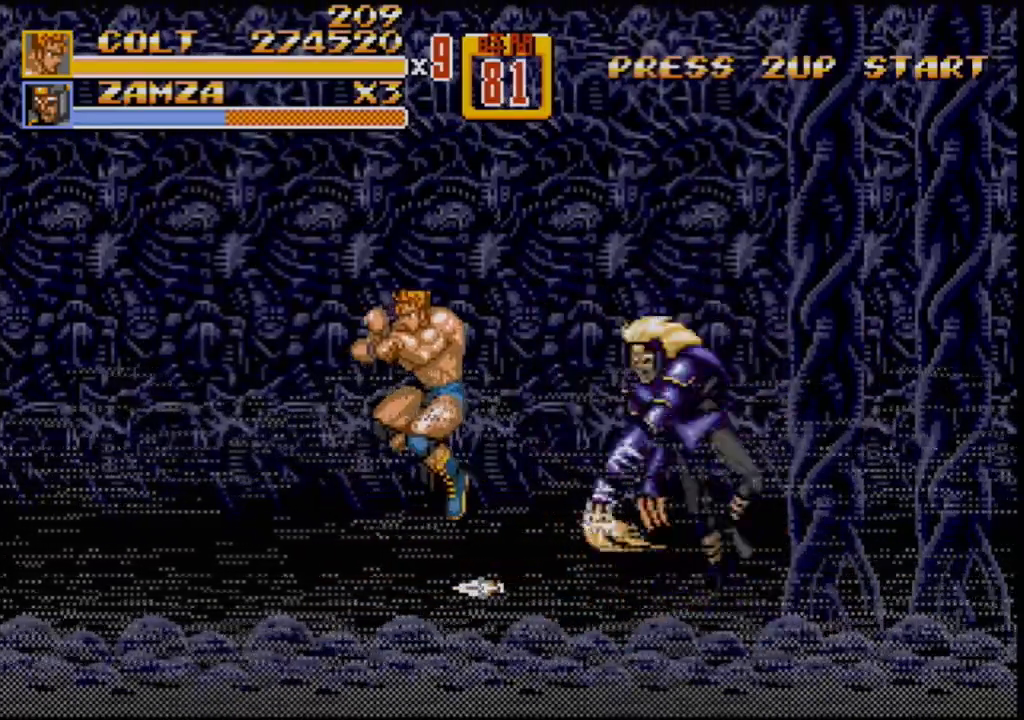
{"buttons": ["C", "DPAD_RIGHT"], "events": [[367, "C", "down"], [400, "DPAD_RIGHT", "down"]]}
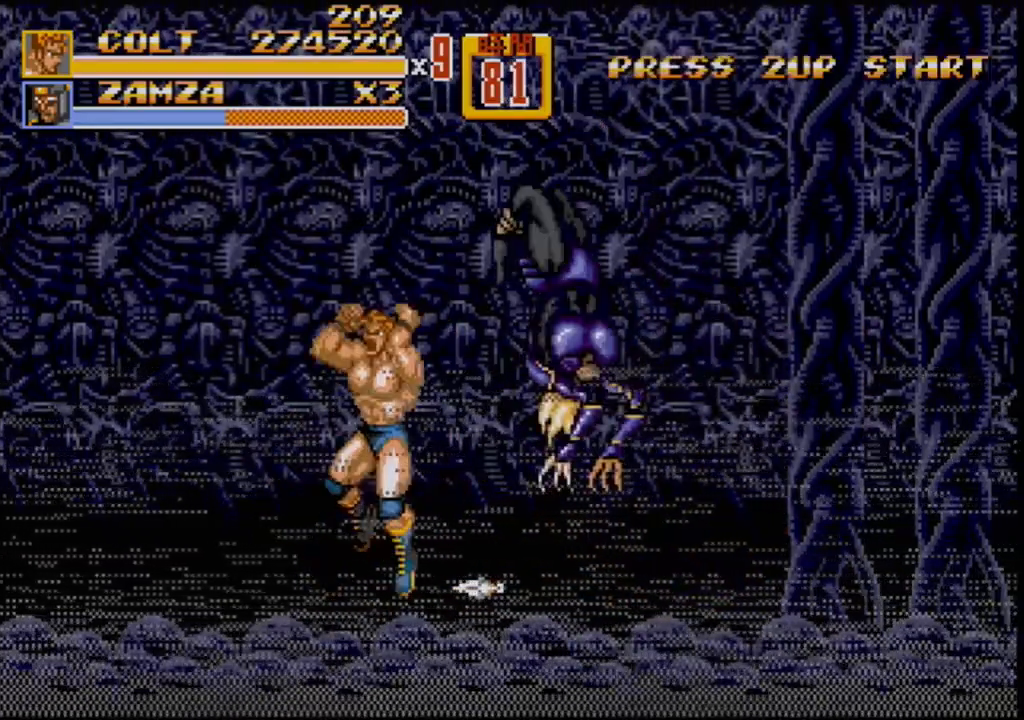
{"buttons": ["DPAD_LEFT"], "events": [[83, "C", "up"], [133, "DPAD_RIGHT", "up"], [500, "DPAD_LEFT", "down"]]}
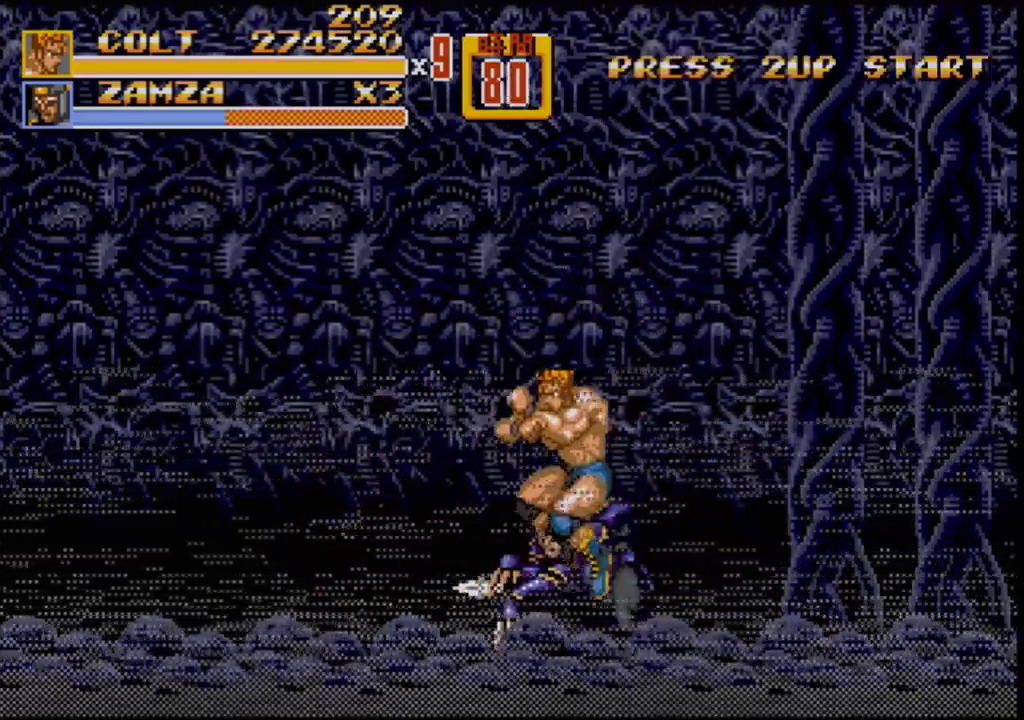
{"buttons": ["B"], "events": [[383, "DPAD_LEFT", "up"], [467, "B", "down"]]}
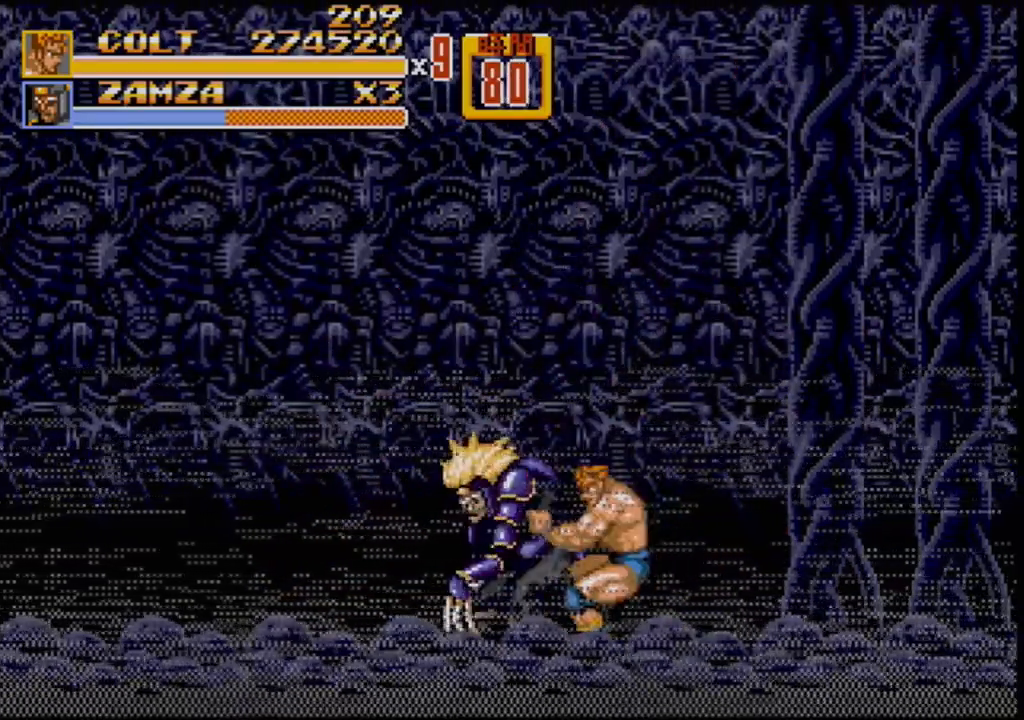
{"buttons": [], "events": [[33, "B", "up"]]}
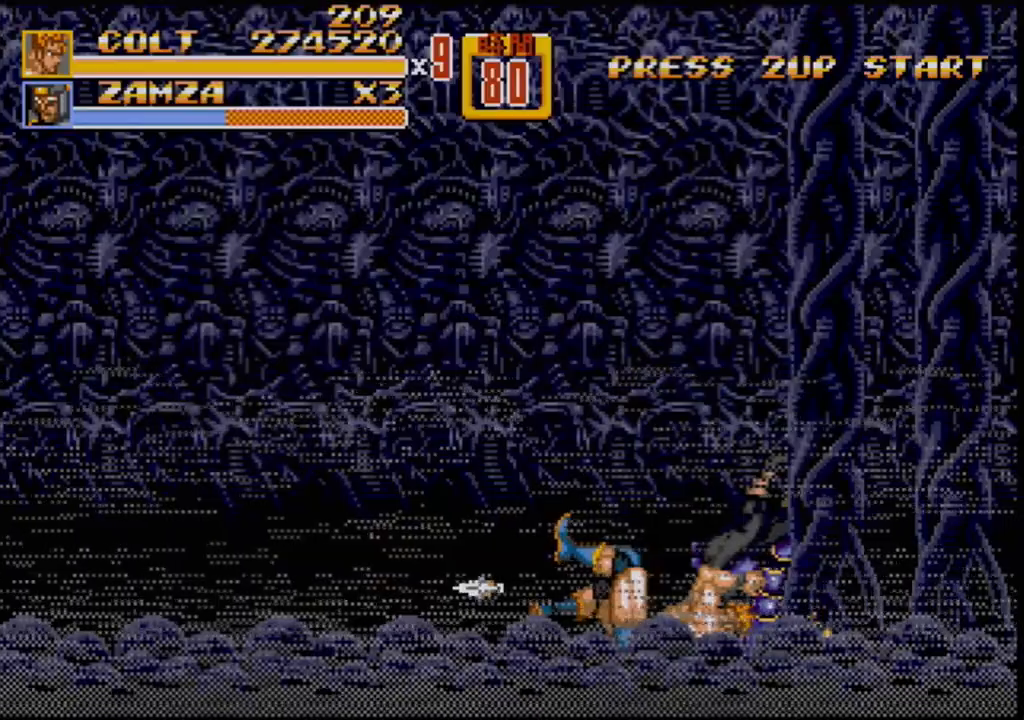
{"buttons": [], "events": []}
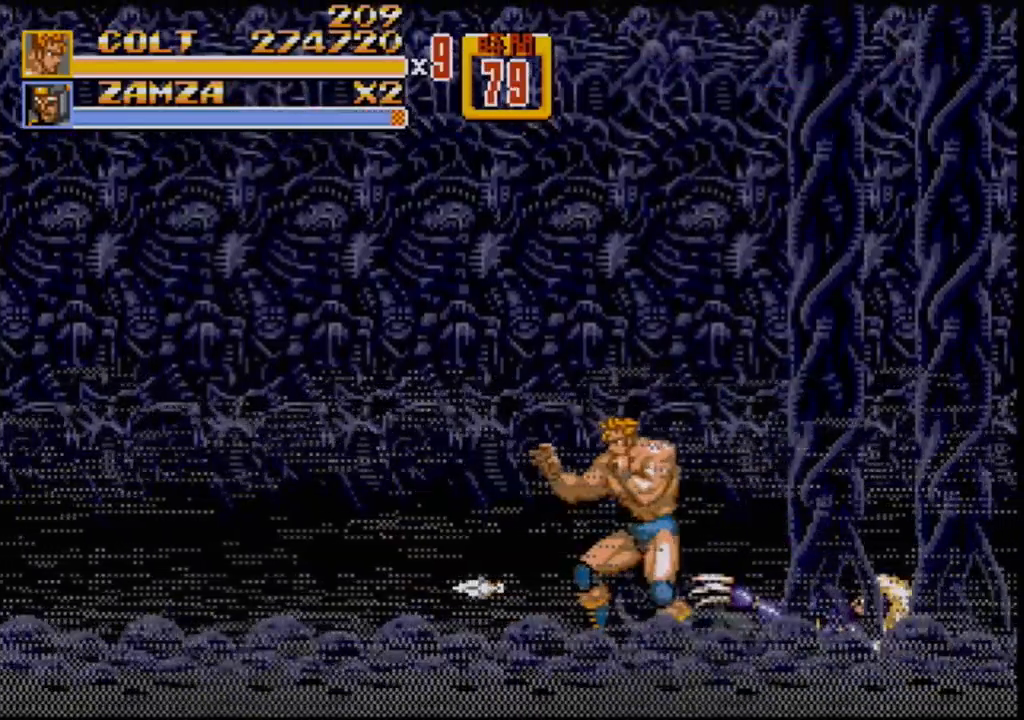
{"buttons": ["C"], "events": [[483, "C", "down"]]}
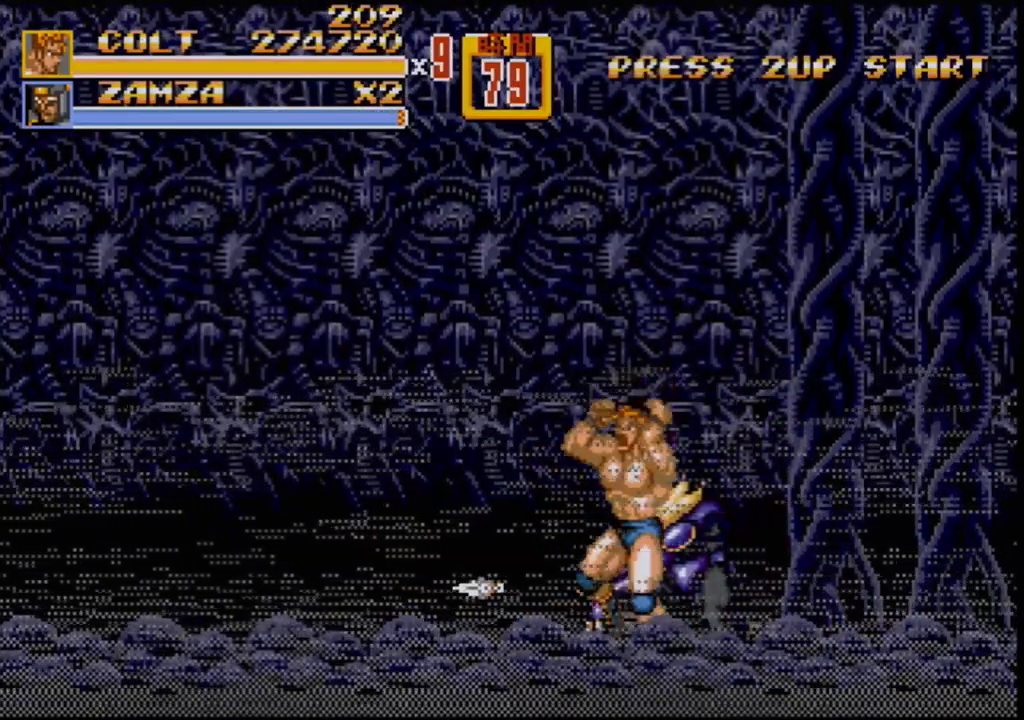
{"buttons": [], "events": [[167, "C", "up"]]}